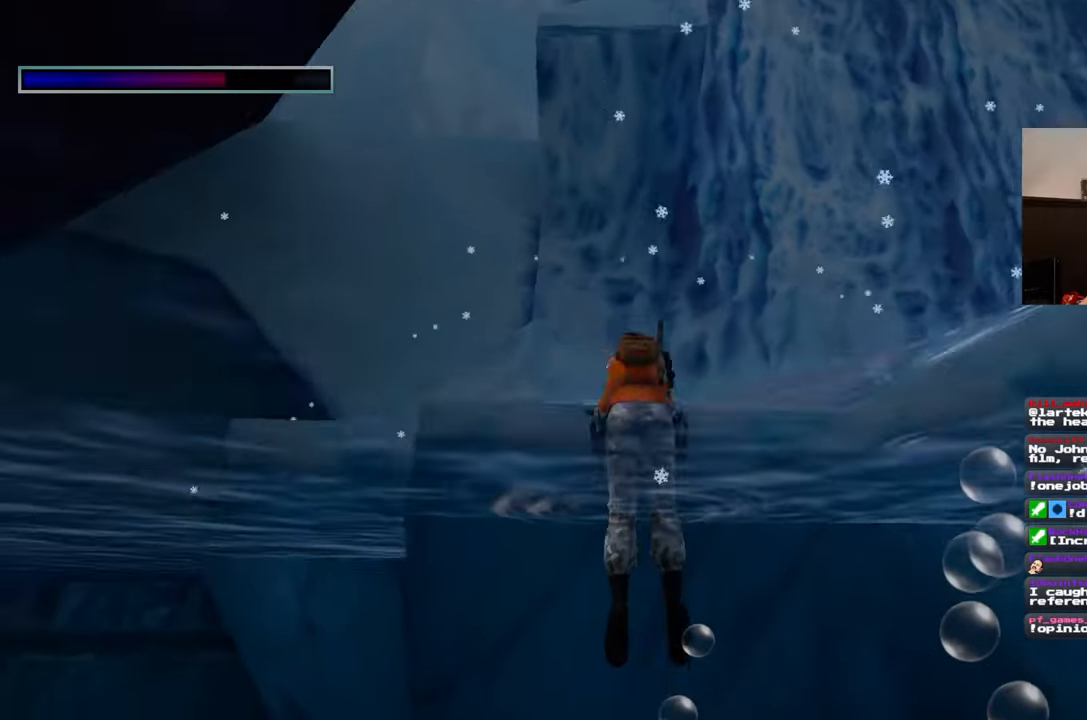
Gameplay with a controller (PlayStation layout); each line is a JSON object with the inputs held at the frame after it. "events" lists button and stick changes between this image and that frame as [ms after this image, input, new state], when the widget could be followed in between. Not read: L2 L3 R2 R3.
{"buttons": [], "left_stick": "up", "right_stick": "down-right", "events": []}
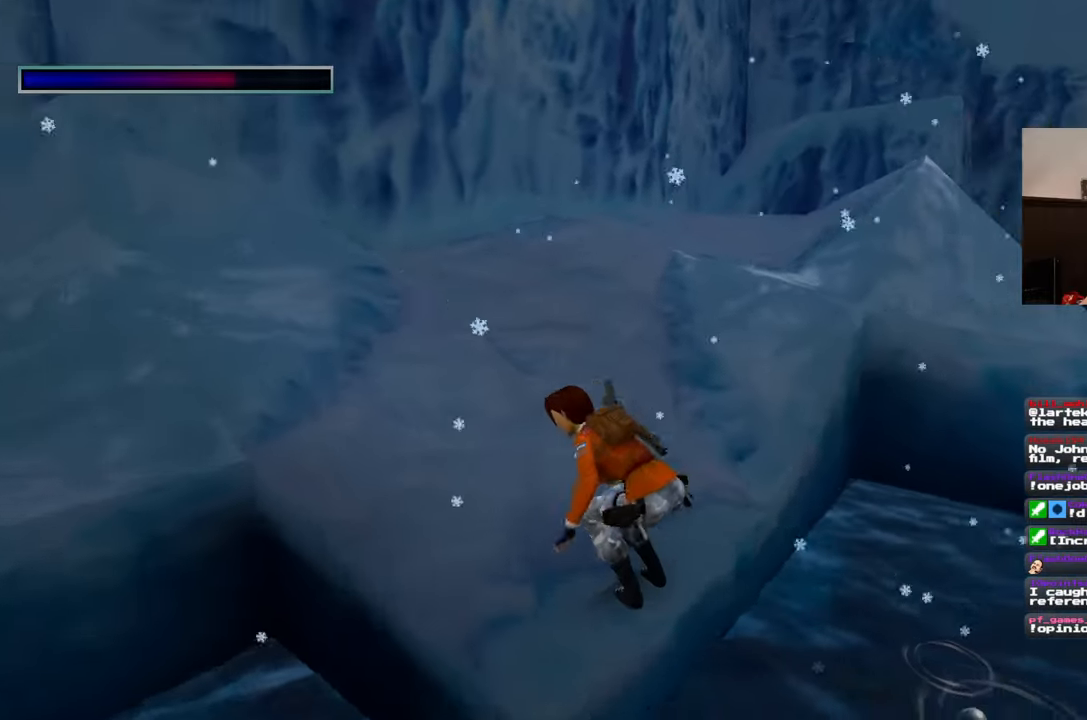
{"buttons": [], "left_stick": "up", "right_stick": "center", "events": [[83, "right_stick", "center"]]}
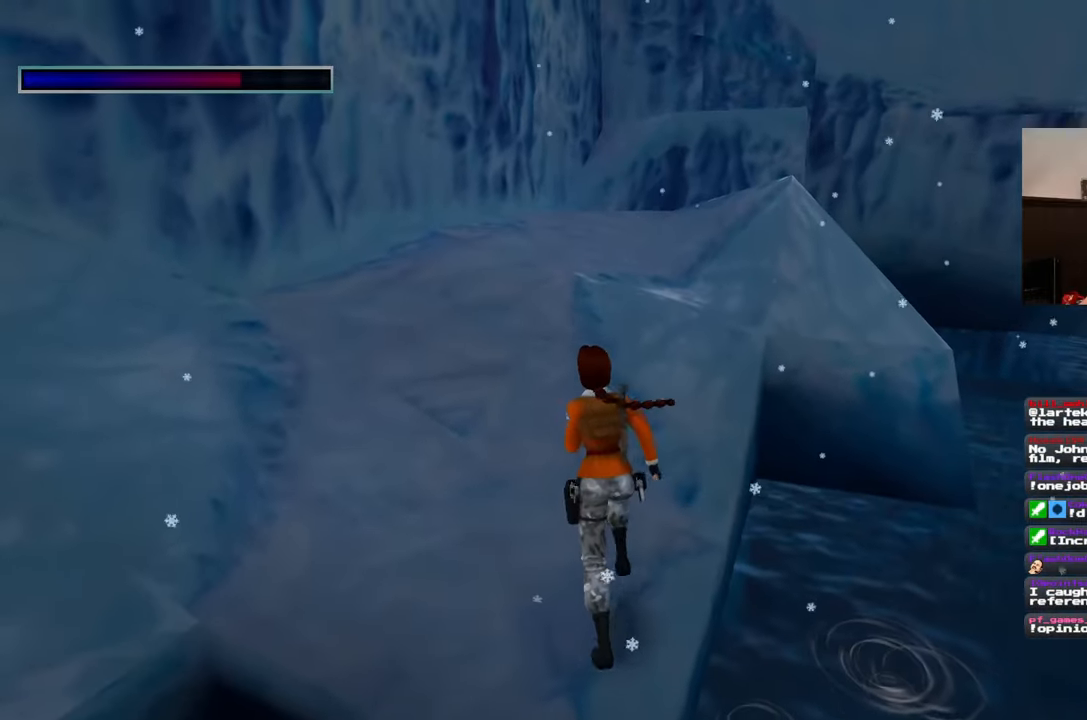
{"buttons": [], "left_stick": "up-left", "right_stick": "center", "events": [[483, "left_stick", "up-left"]]}
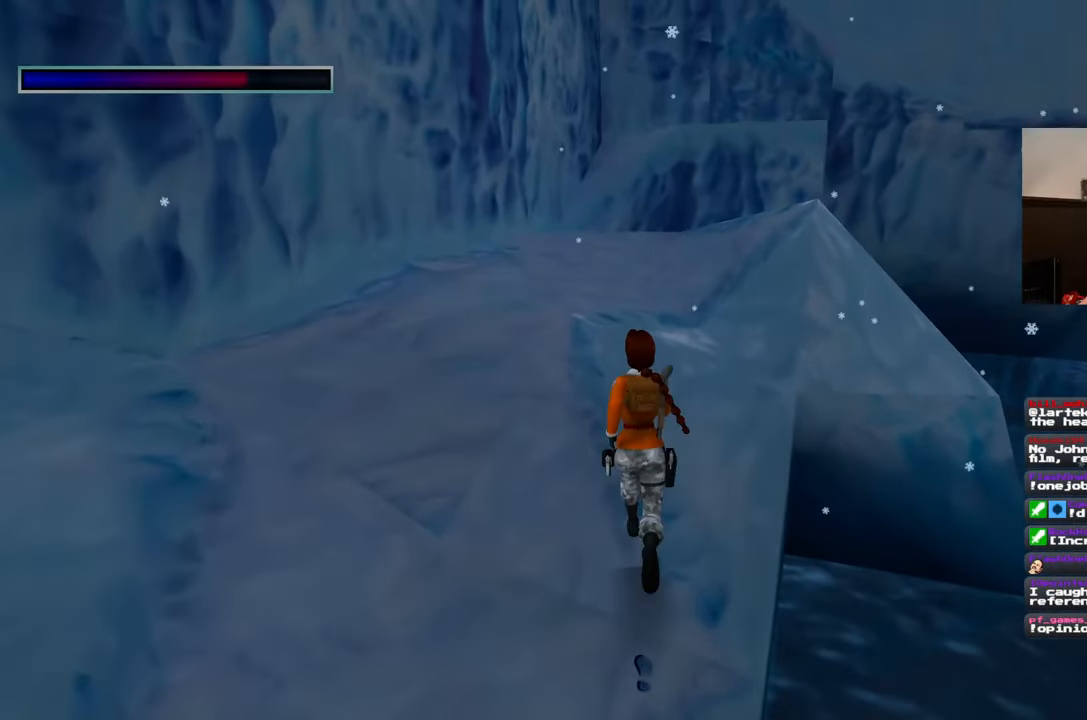
{"buttons": [], "left_stick": "up-left", "right_stick": "down-right", "events": [[133, "right_stick", "down-right"]]}
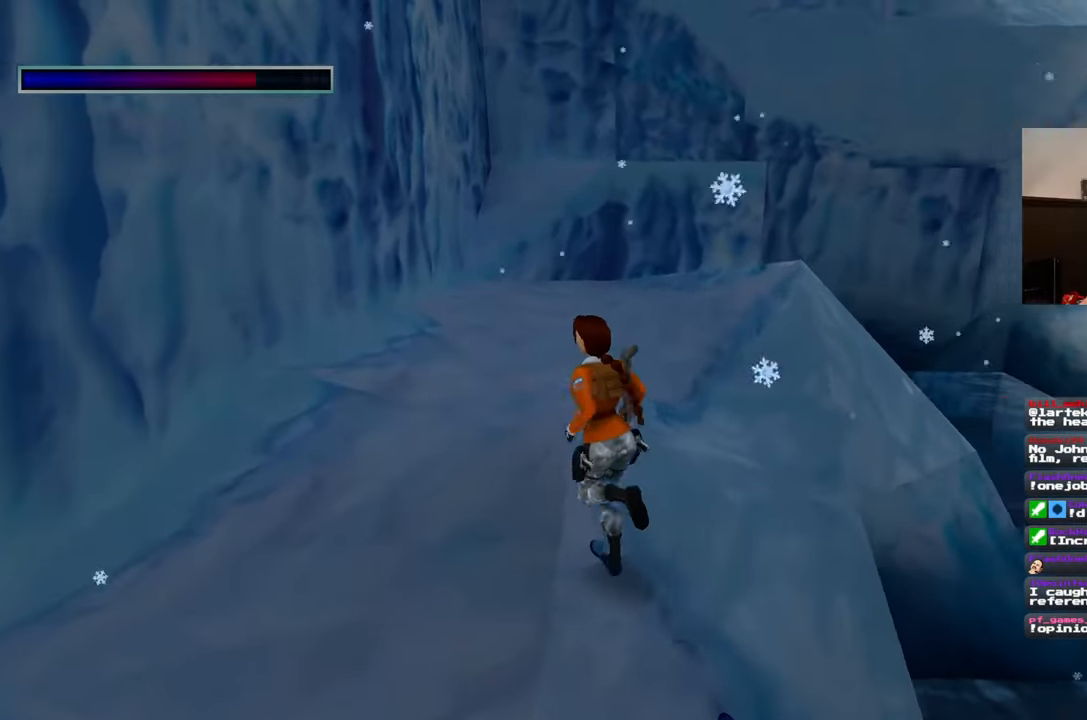
{"buttons": [], "left_stick": "up-left", "right_stick": "center", "events": [[183, "right_stick", "center"], [317, "right_stick", "right"], [467, "right_stick", "center"]]}
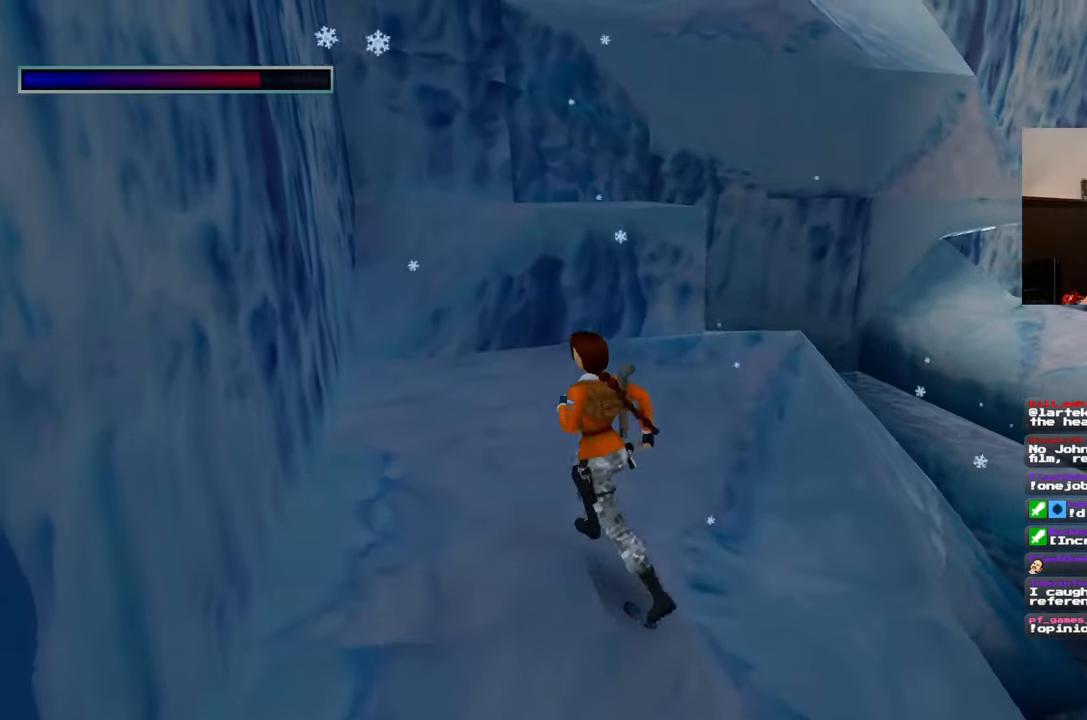
{"buttons": [], "left_stick": "up", "right_stick": "center", "events": [[233, "left_stick", "up"]]}
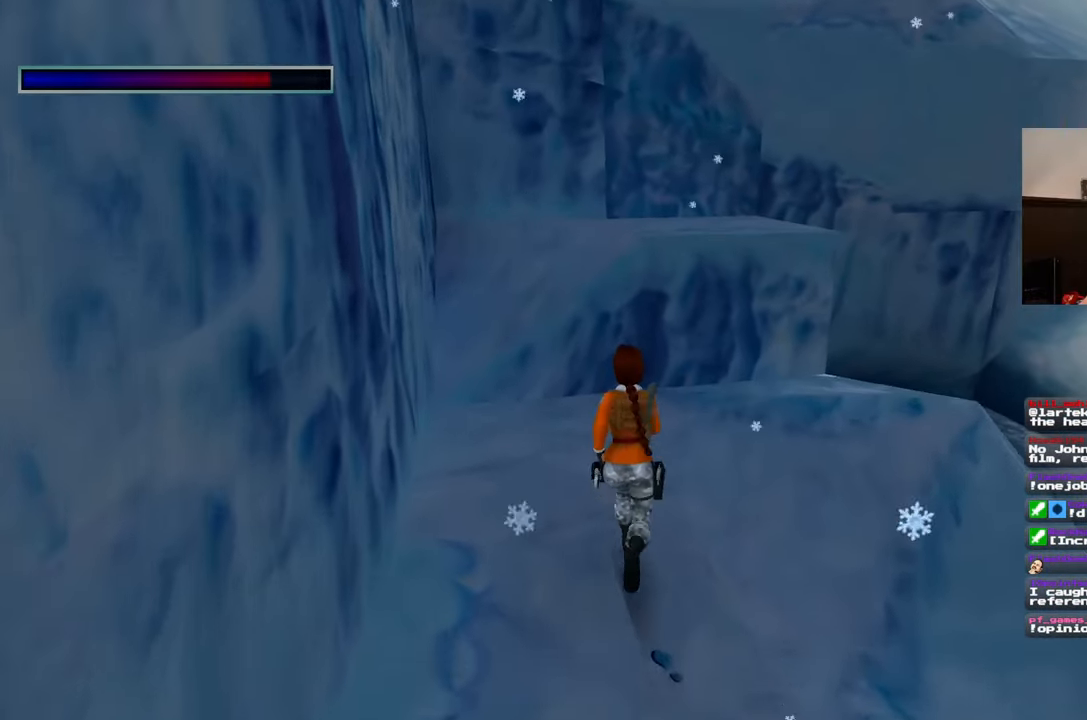
{"buttons": ["CIRCLE"], "left_stick": "up-right", "right_stick": "center"}
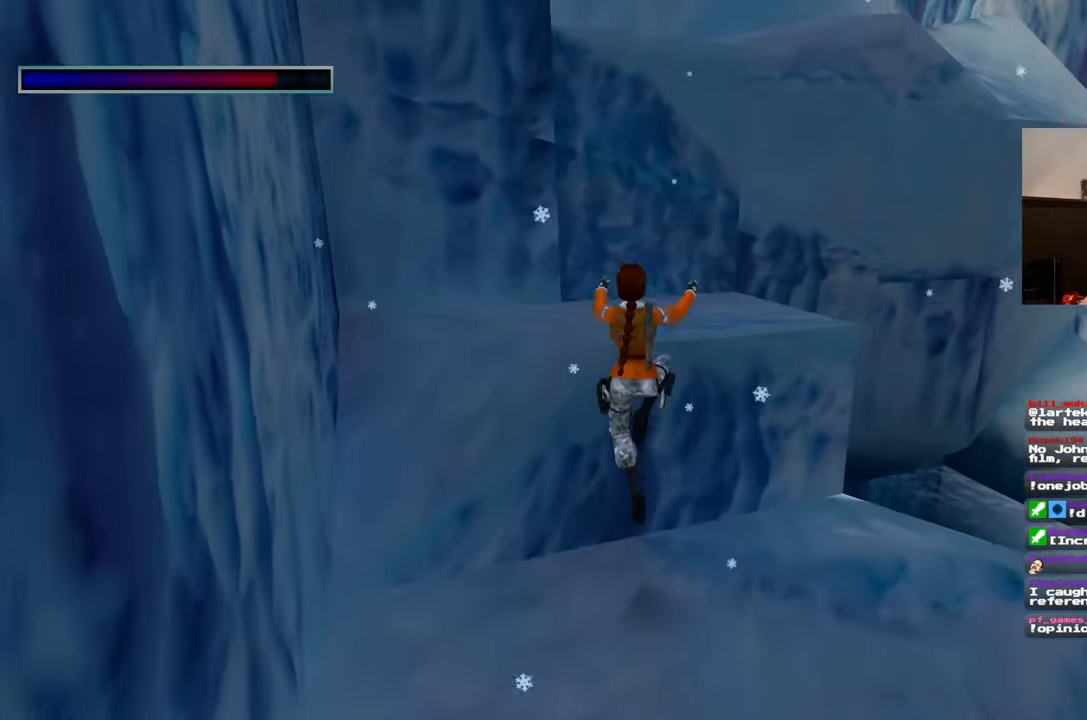
{"buttons": ["SQUARE"], "left_stick": "up", "right_stick": "left"}
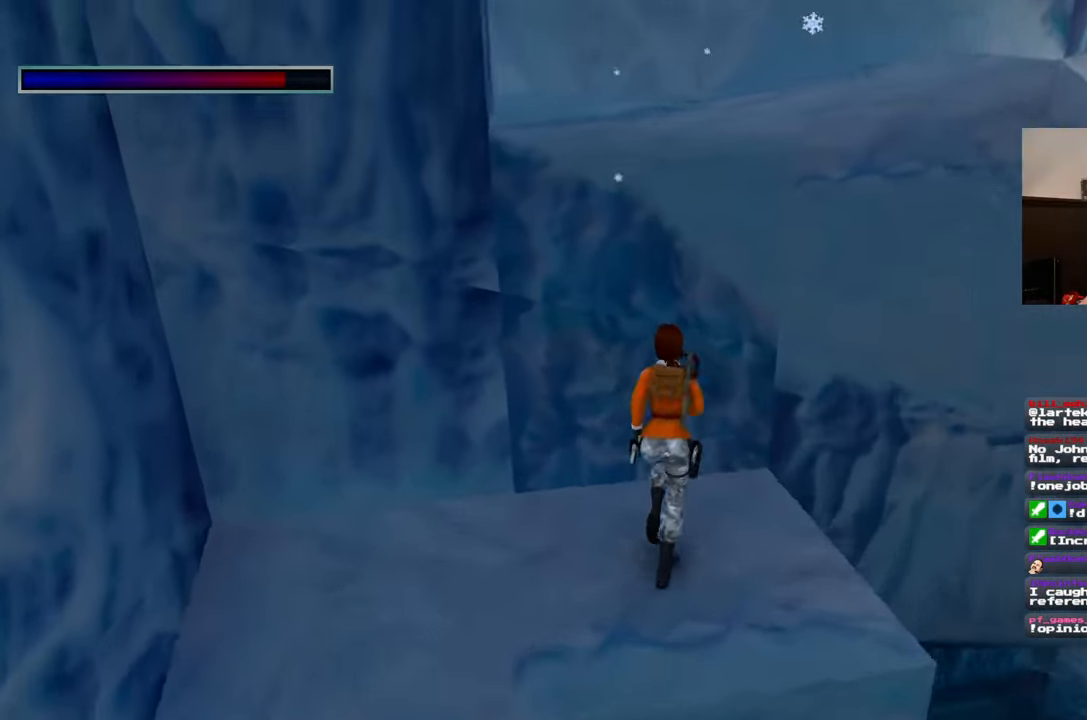
{"buttons": [], "left_stick": "up", "right_stick": "center", "events": [[83, "SQUARE", "up"], [100, "right_stick", "center"]]}
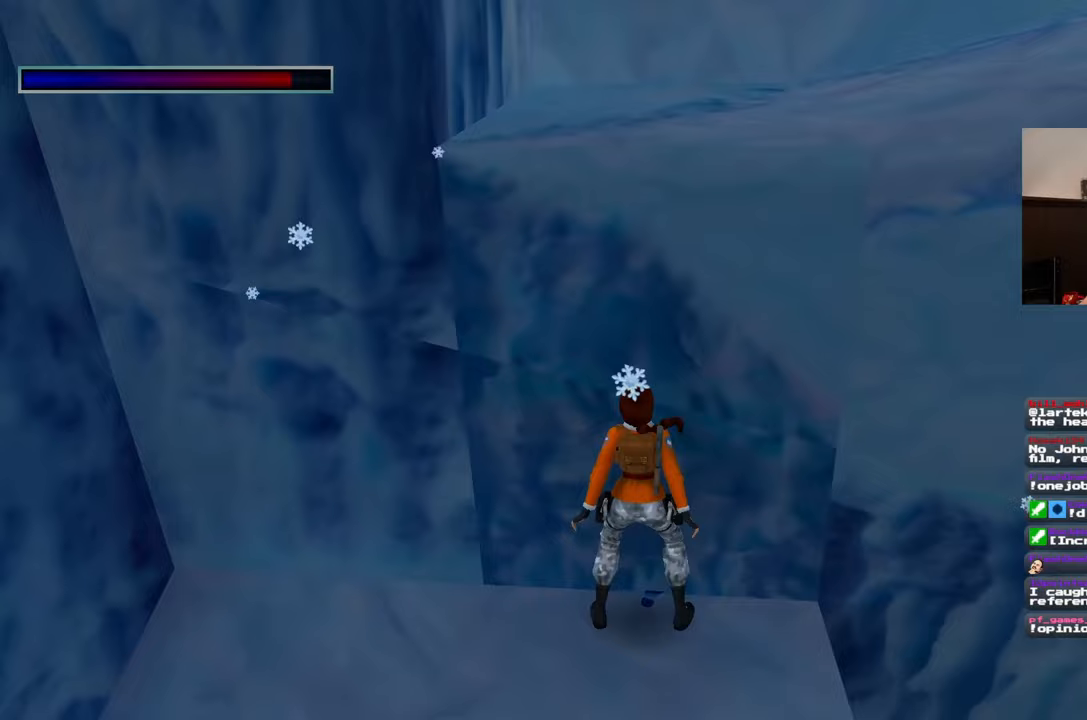
{"buttons": [], "left_stick": "up", "right_stick": "center", "events": []}
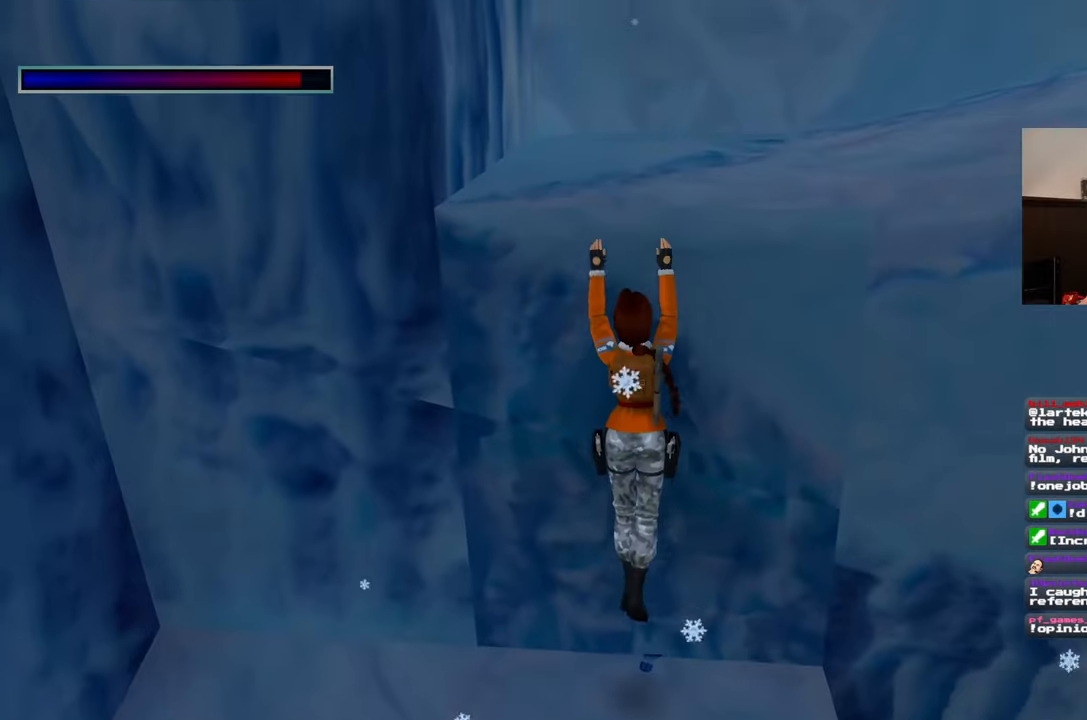
{"buttons": [], "left_stick": "up", "right_stick": "center", "events": []}
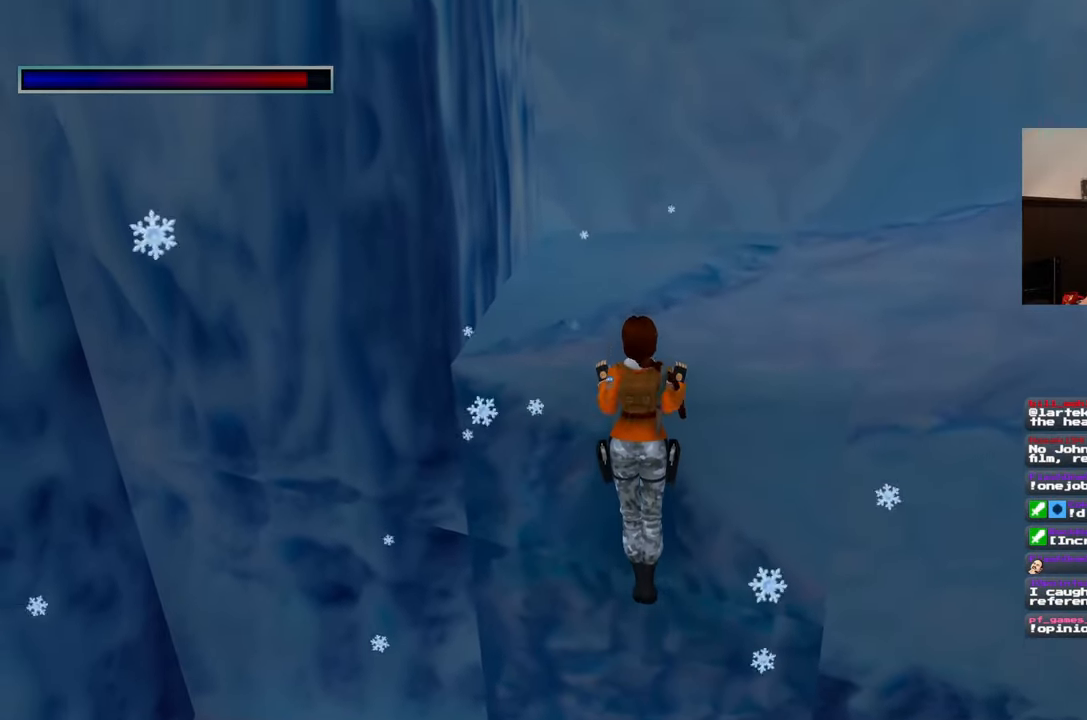
{"buttons": [], "left_stick": "right", "right_stick": "up-left", "events": [[33, "left_stick", "center"], [150, "right_stick", "left"], [317, "left_stick", "right"], [483, "right_stick", "up-left"]]}
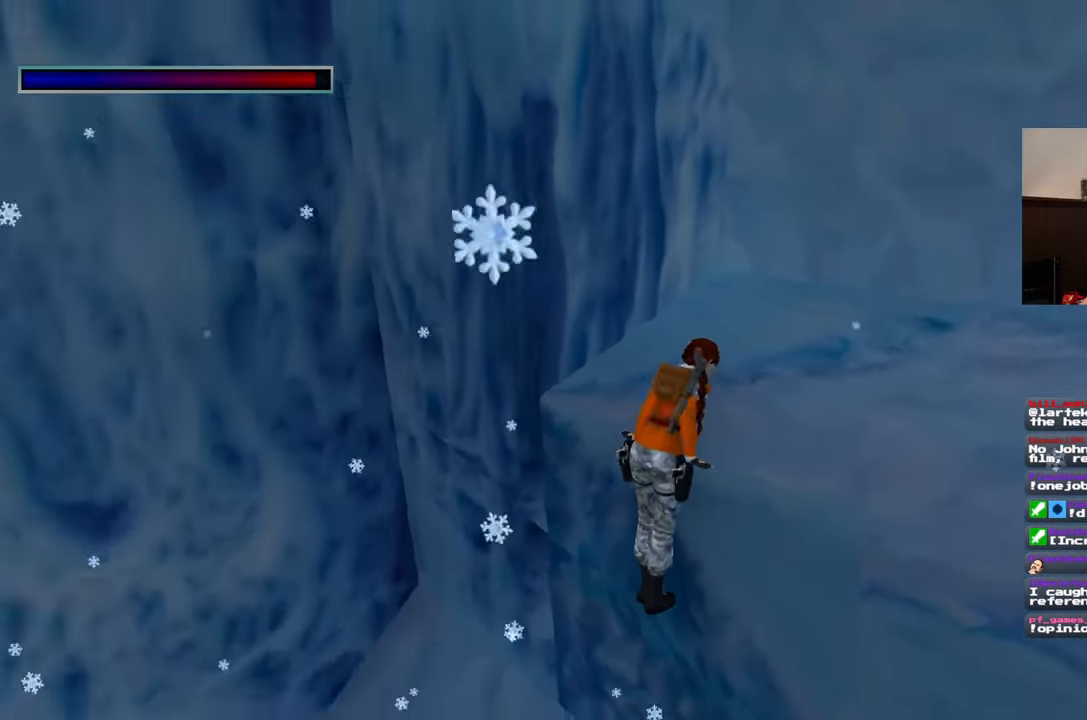
{"buttons": [], "left_stick": "right", "right_stick": "center", "events": [[333, "right_stick", "center"]]}
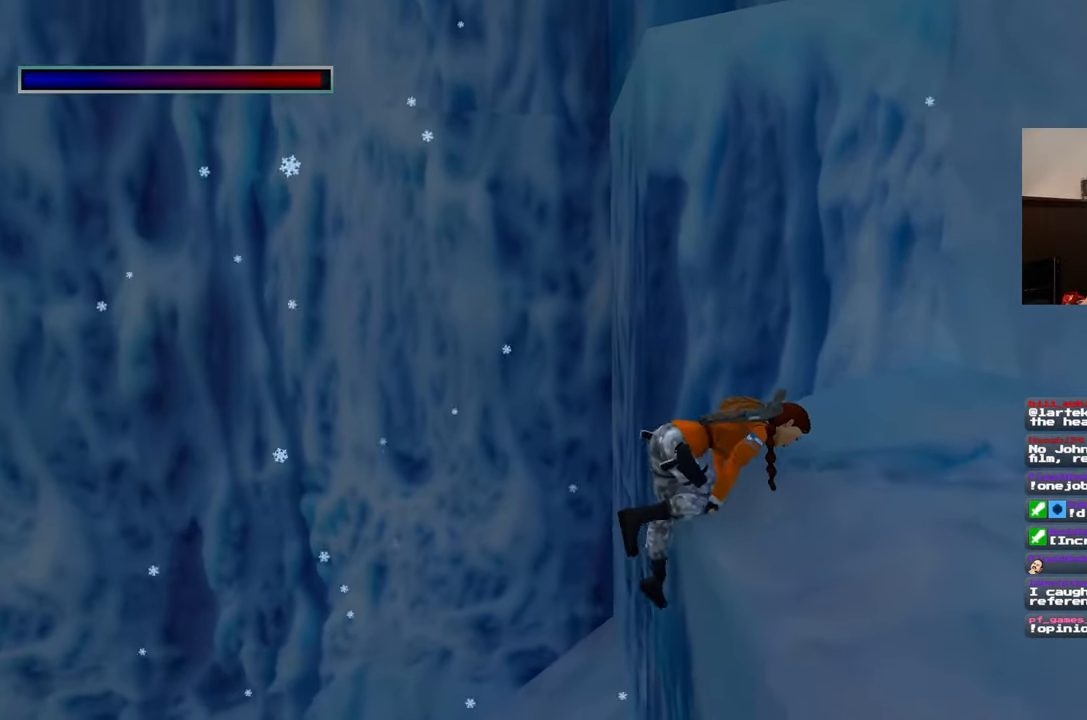
{"buttons": [], "left_stick": "right", "right_stick": "center", "events": [[150, "right_stick", "up-left"], [317, "right_stick", "center"]]}
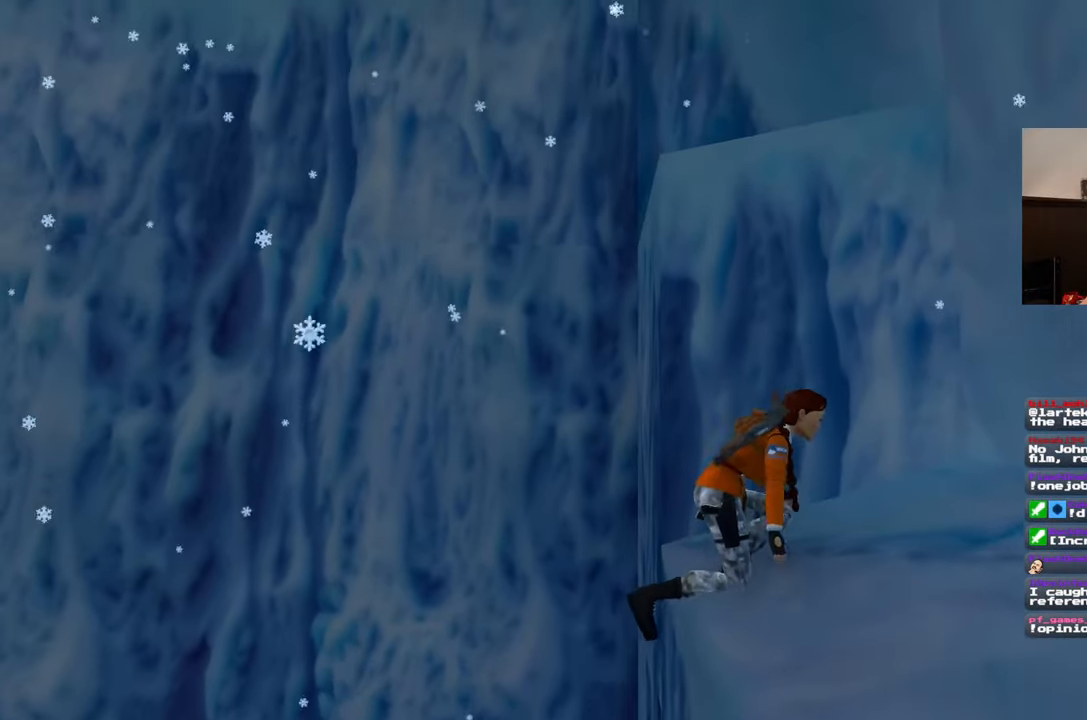
{"buttons": [], "left_stick": "down-right", "right_stick": "center", "events": [[67, "right_stick", "left"], [150, "right_stick", "center"], [200, "left_stick", "down-right"]]}
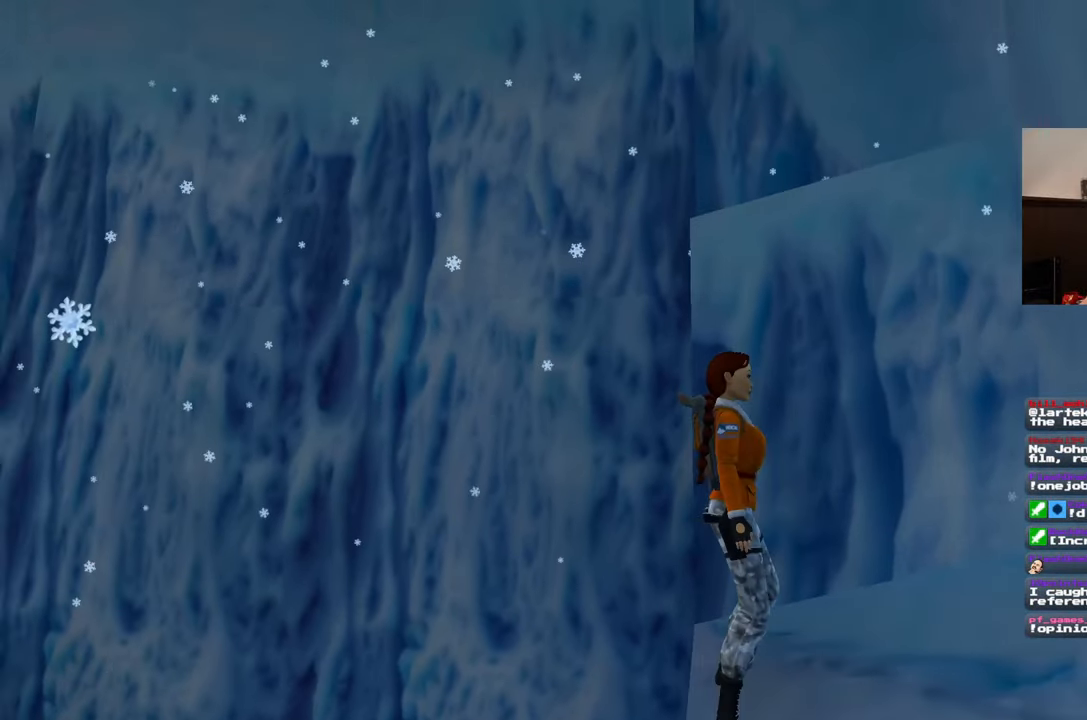
{"buttons": [], "left_stick": "up", "right_stick": "center", "events": [[167, "left_stick", "right"], [183, "right_stick", "down-left"], [233, "right_stick", "down"], [400, "right_stick", "center"], [483, "left_stick", "up"]]}
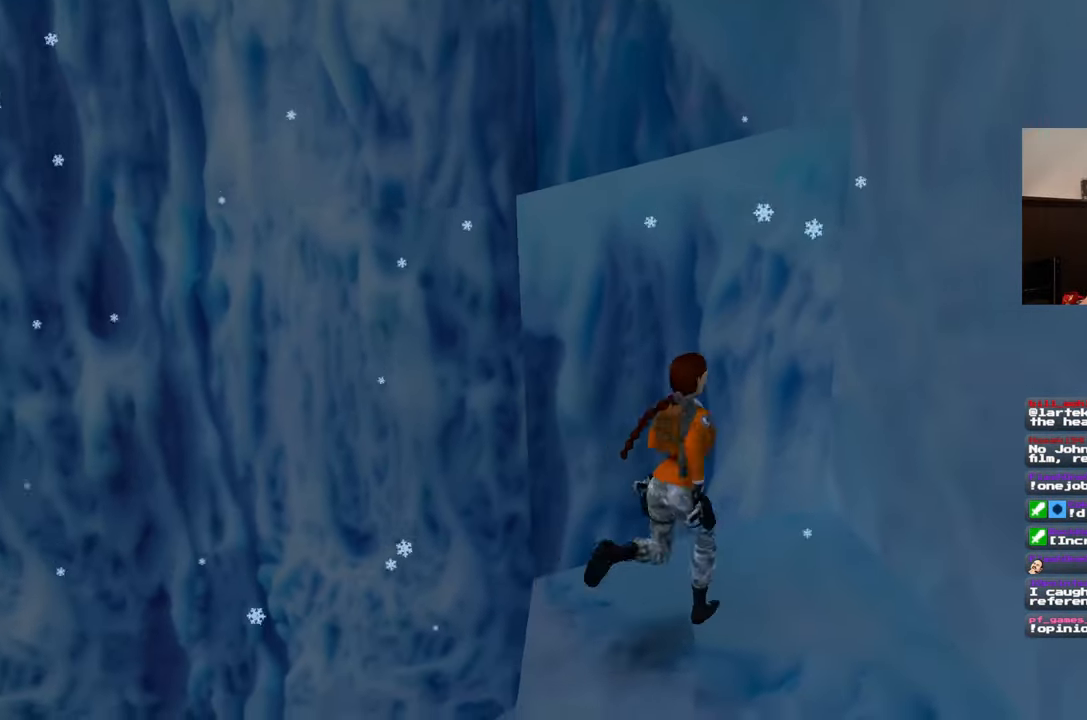
{"buttons": [], "left_stick": "up", "right_stick": "center", "events": []}
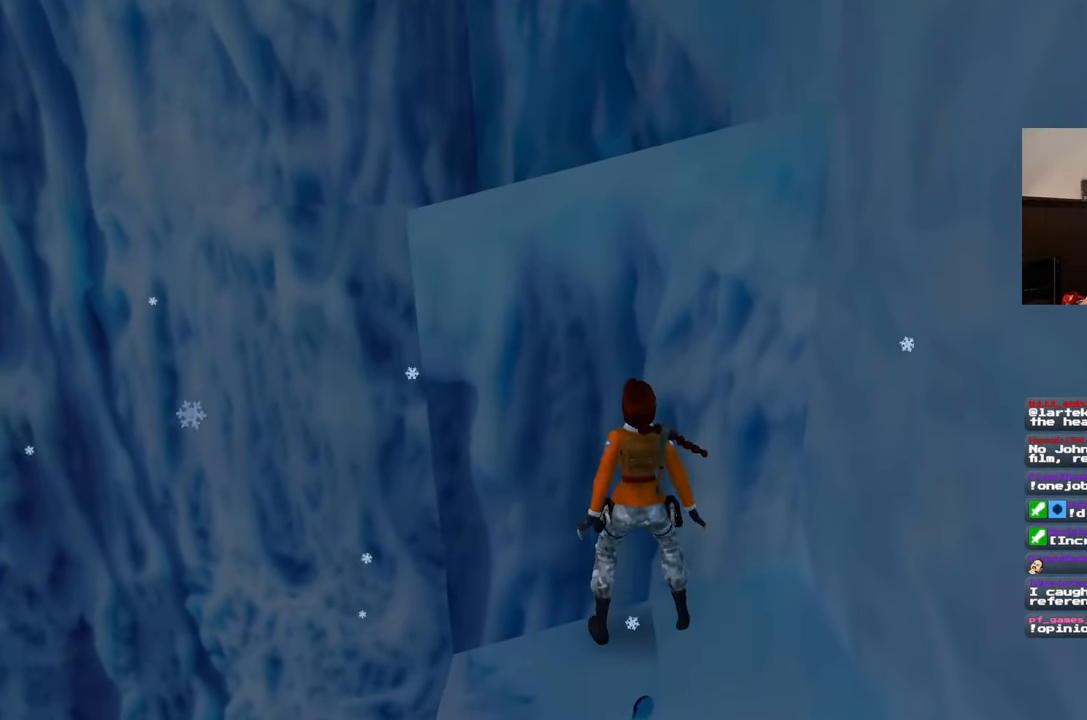
{"buttons": [], "left_stick": "up", "right_stick": "center", "events": []}
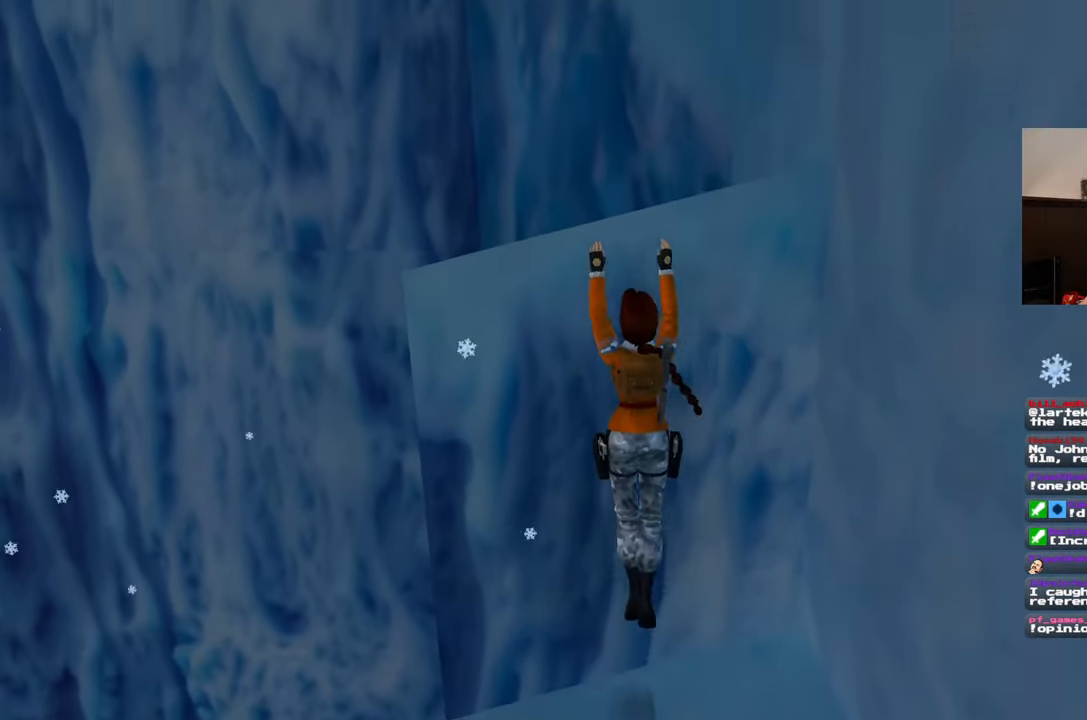
{"buttons": [], "left_stick": "up", "right_stick": "center", "events": []}
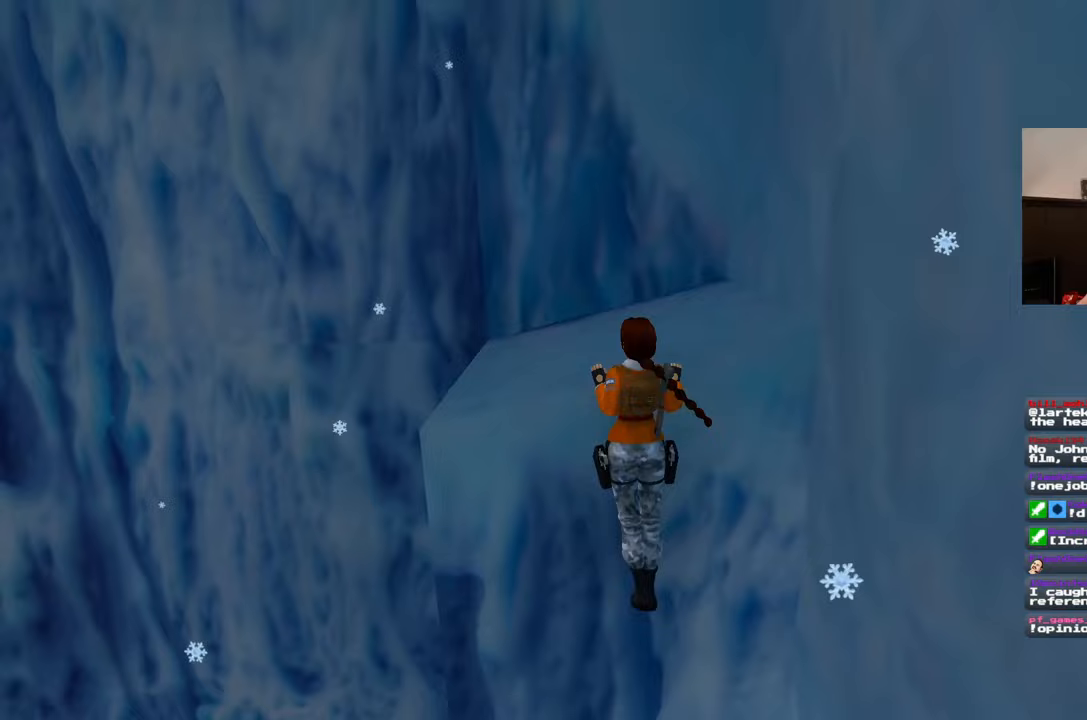
{"buttons": [], "left_stick": "center", "right_stick": "center", "events": [[233, "left_stick", "center"], [283, "right_stick", "left"], [417, "right_stick", "center"]]}
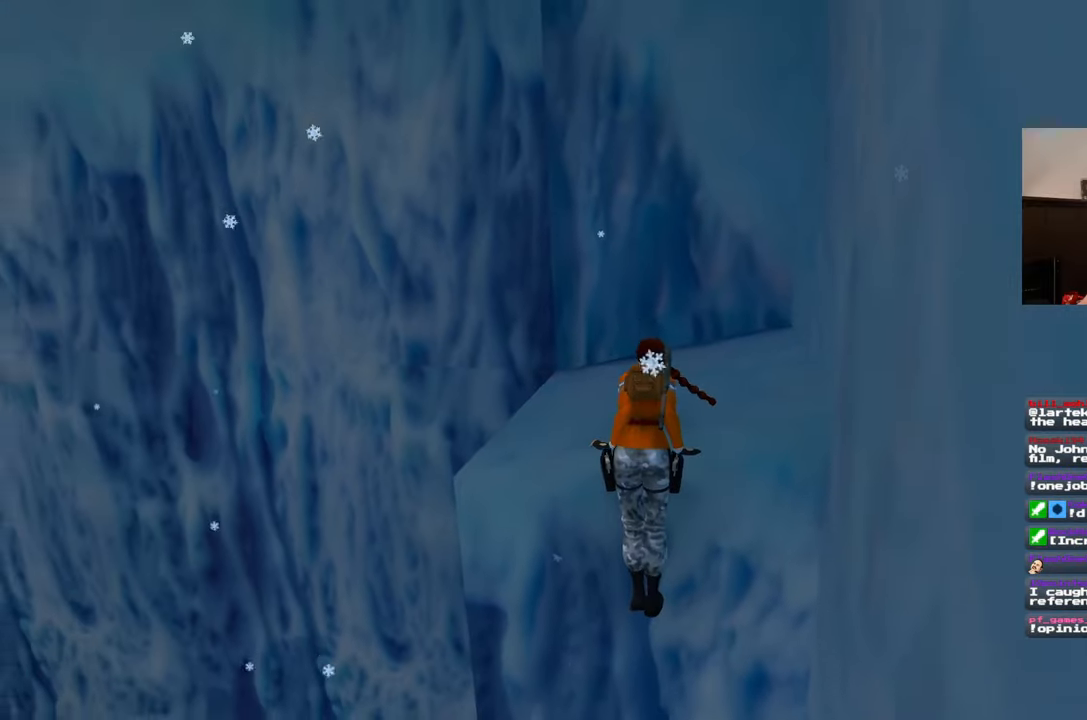
{"buttons": [], "left_stick": "center", "right_stick": "center", "events": [[133, "right_stick", "left"], [250, "right_stick", "center"]]}
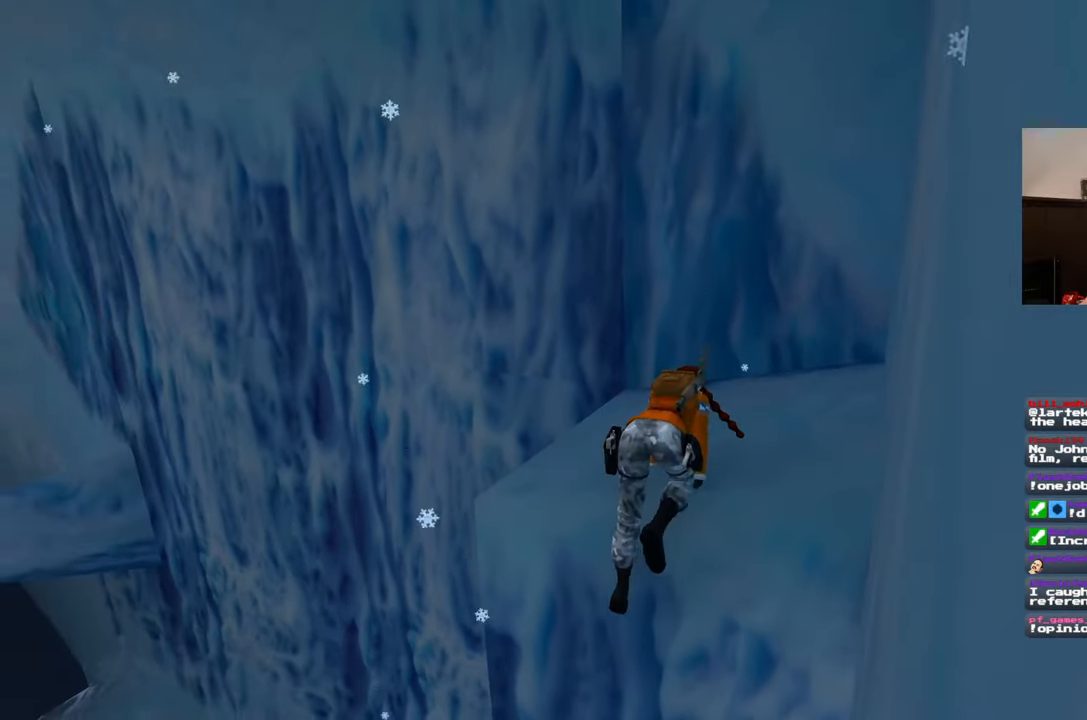
{"buttons": [], "left_stick": "center", "right_stick": "center", "events": [[17, "right_stick", "up-right"], [317, "right_stick", "center"]]}
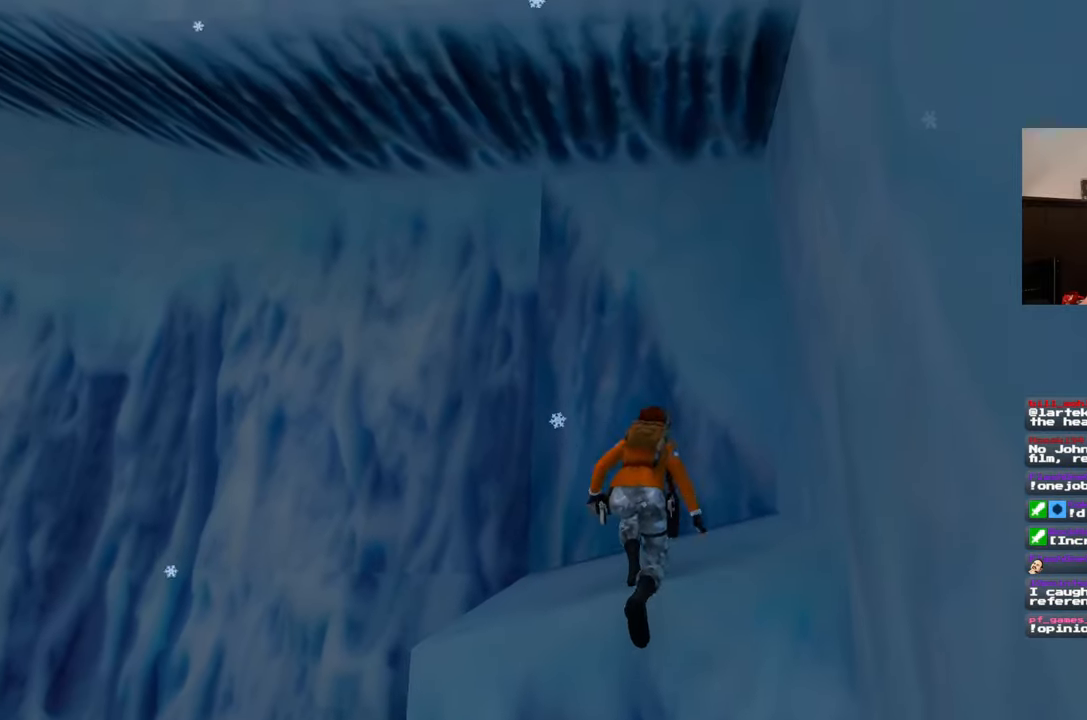
{"buttons": [], "left_stick": "center", "right_stick": "center", "events": []}
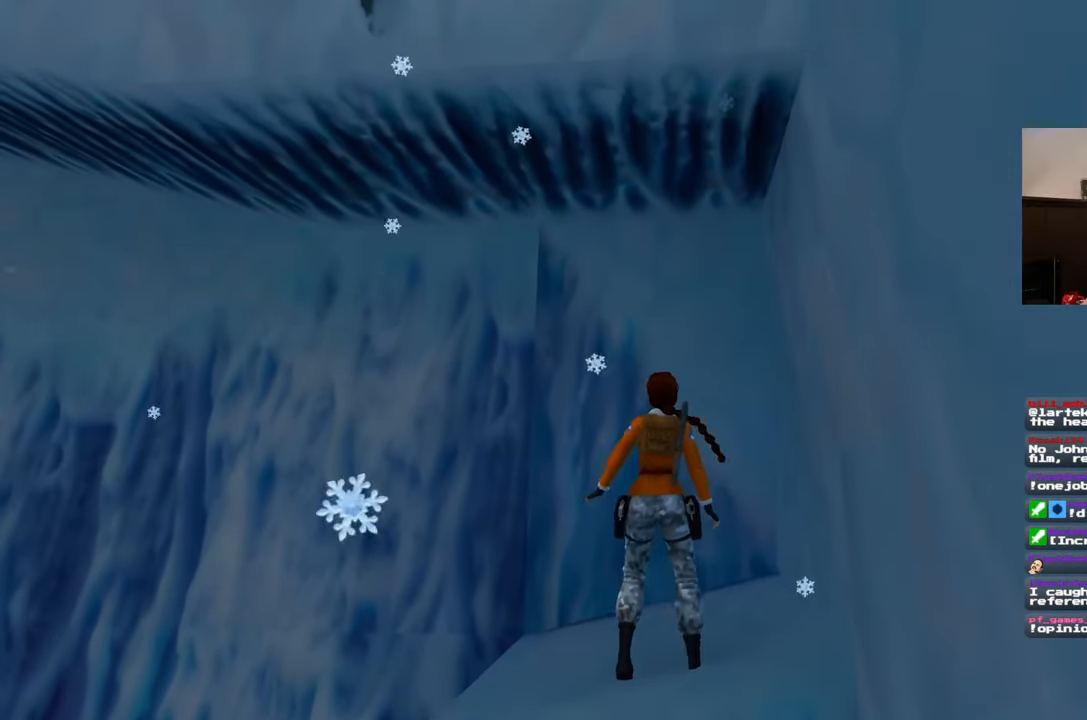
{"buttons": [], "left_stick": "center", "right_stick": "center", "events": [[17, "left_stick", "right"], [200, "left_stick", "up"], [300, "left_stick", "center"]]}
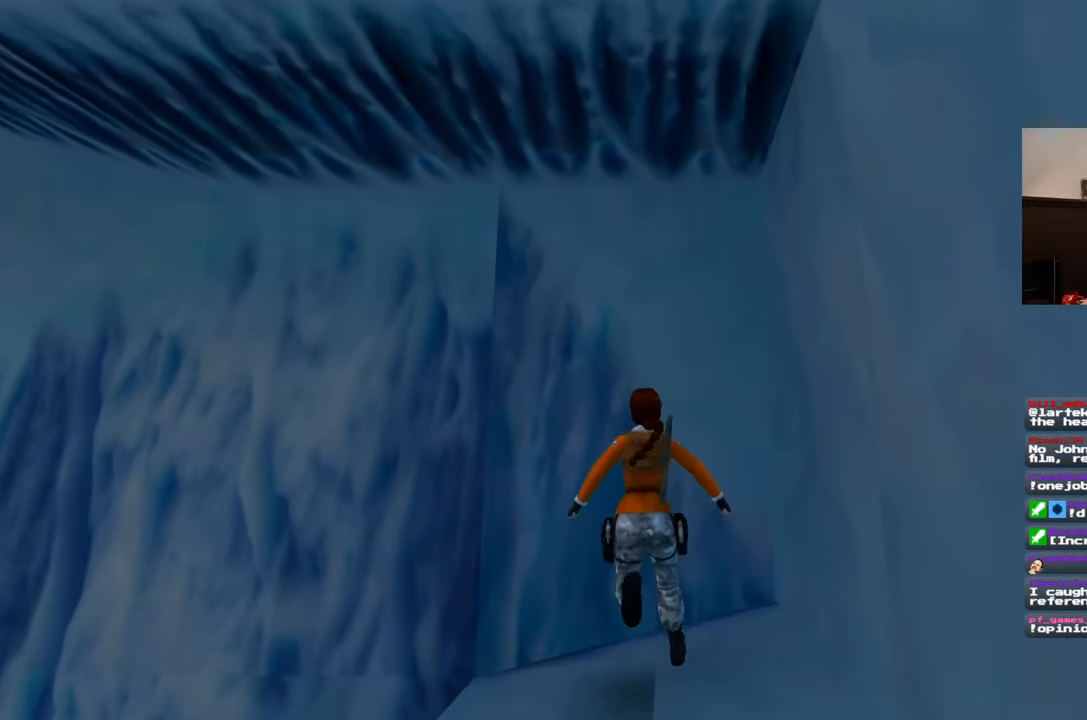
{"buttons": [], "left_stick": "center", "right_stick": "center", "events": []}
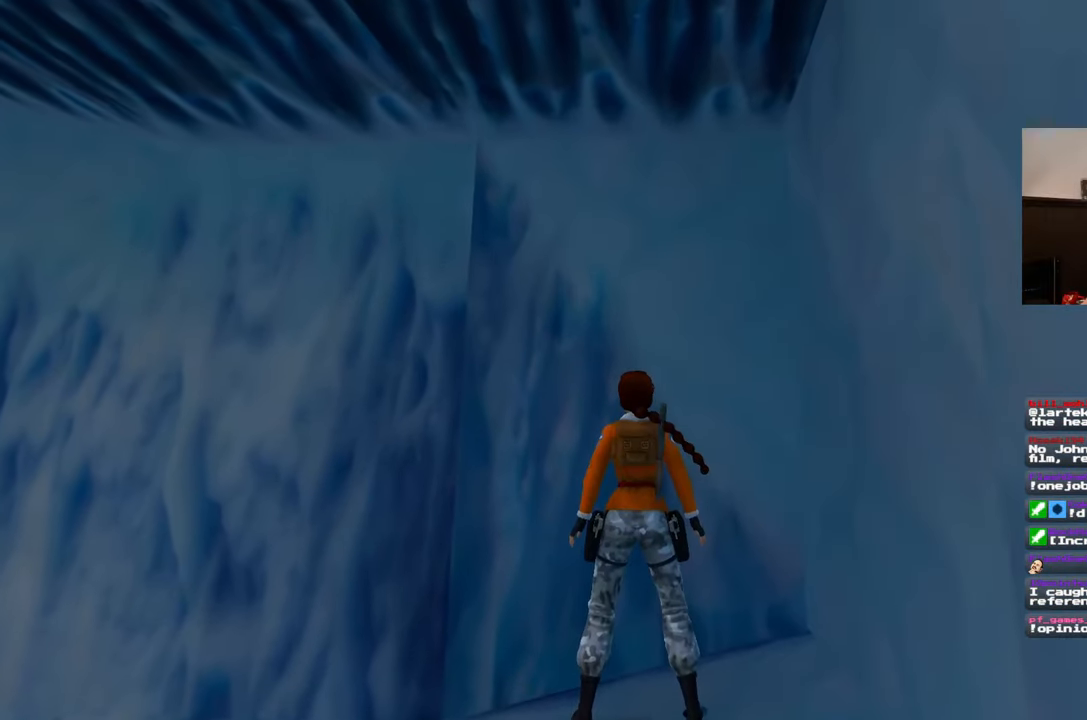
{"buttons": [], "left_stick": "center", "right_stick": "center", "events": []}
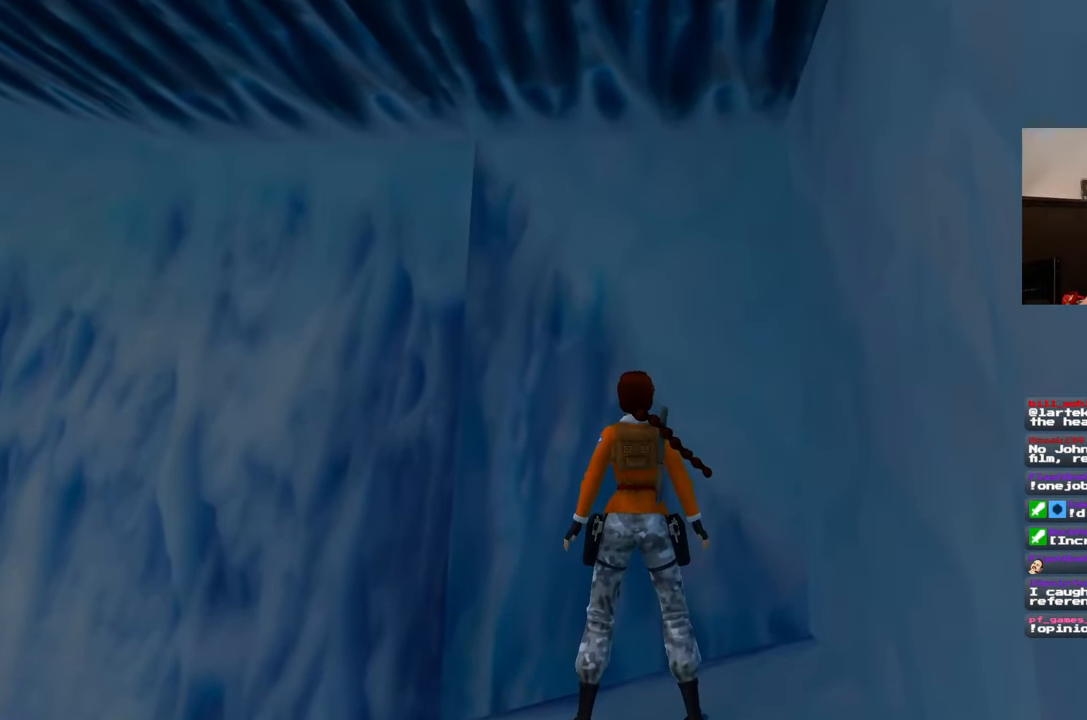
{"buttons": ["SQUARE"], "left_stick": "center", "right_stick": "center", "events": [[483, "SQUARE", "down"]]}
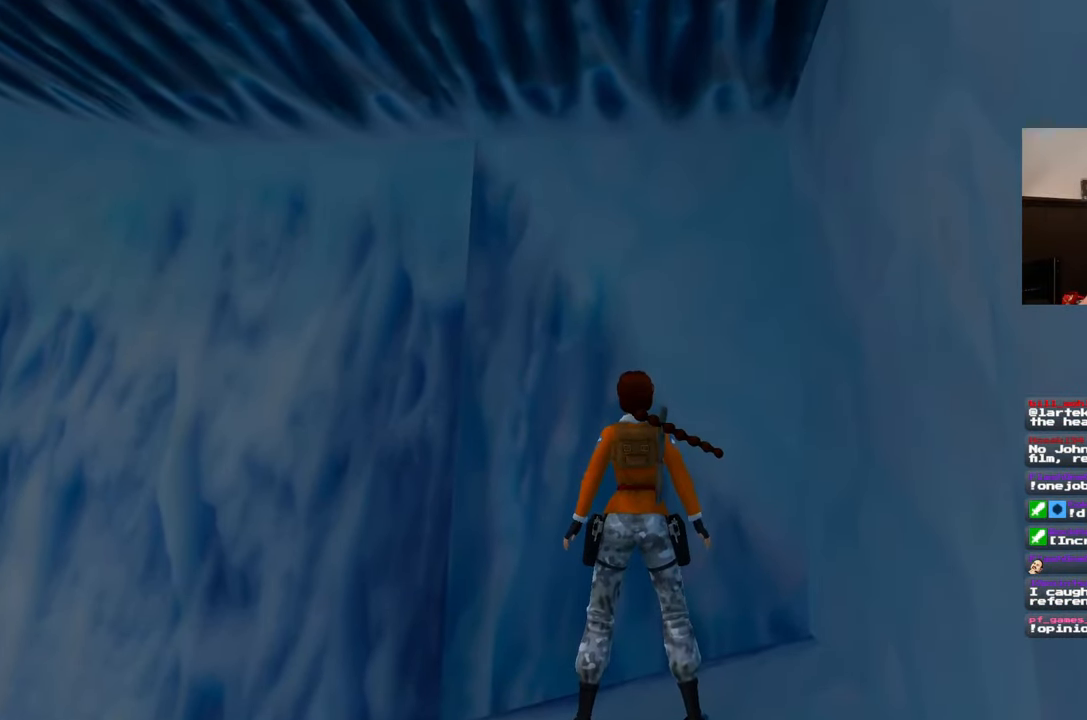
{"buttons": [], "left_stick": "center", "right_stick": "center", "events": [[283, "SQUARE", "up"]]}
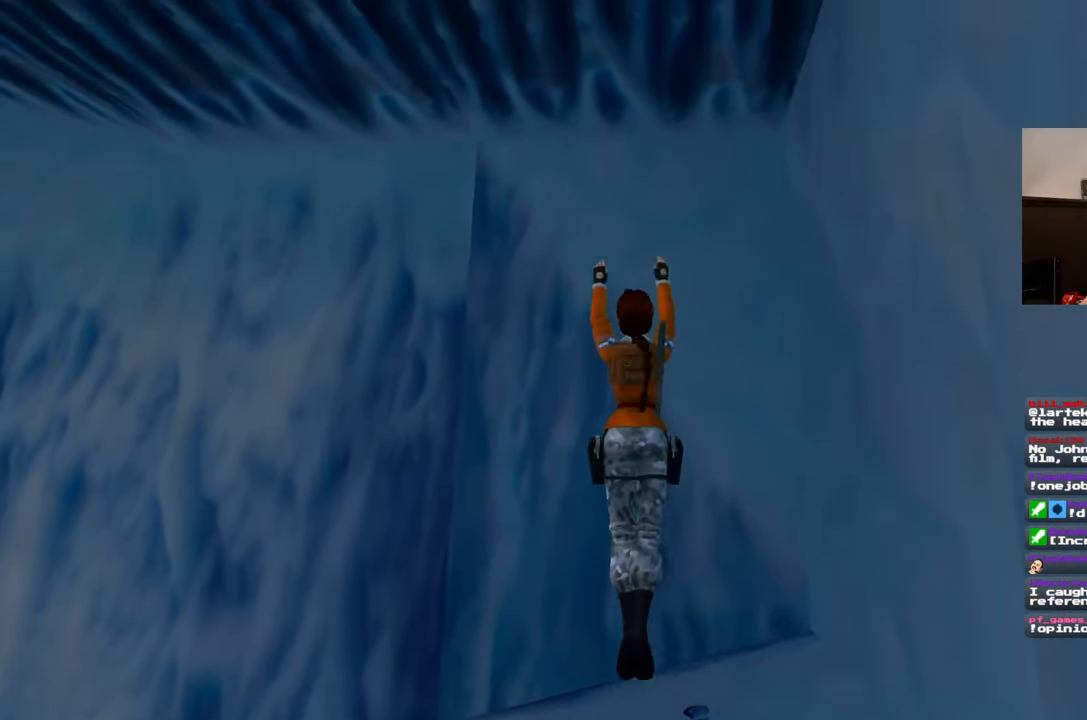
{"buttons": [], "left_stick": "center", "right_stick": "center", "events": []}